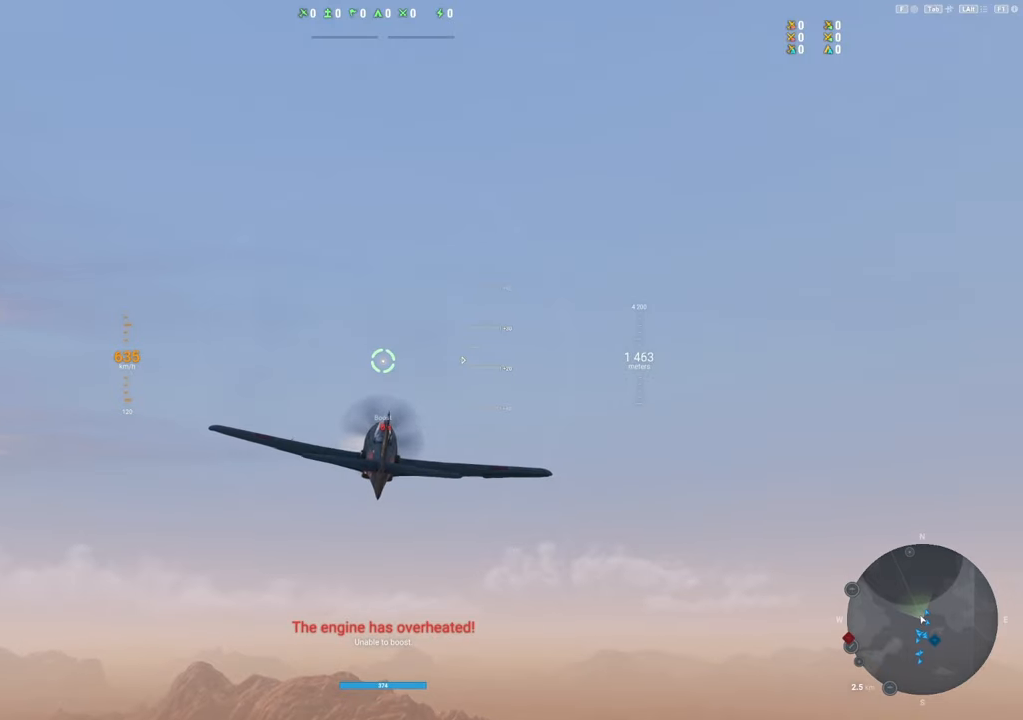
Gameplay with keyboard and mouse; each line is a JSON object with the keys and mouse buttons held at the frame after it. "events" lists presses ("down") and releases ("up") of "1", "2", "3", "4", "5", "a", "alt", "c", "caps_lock", "ctrl", "d", "e", "f", "g", "q", "r", "s", "shift", "space", "t", "tab", "v", "w", "x", "z", "mouse_left", "mouse_wheel" and "mouse_right" between this image and that frame as [ms after this image, input, new state], when the widget could be followed in between. "mouse_left", "mouse_wheel", "mouse_right" = the "left", "wheel", "right" buttons of the "mouse" list. No other keys are recorded. "wheel" means that the mouse wheel is clicked or scrolled. "mouse_move" is the direction in which the mouse moves at that frame (one of eight, or "still"), when it could be read.
{"keys": [], "mouse": [], "mouse_move": "still", "events": [[384, "shift", "up"]]}
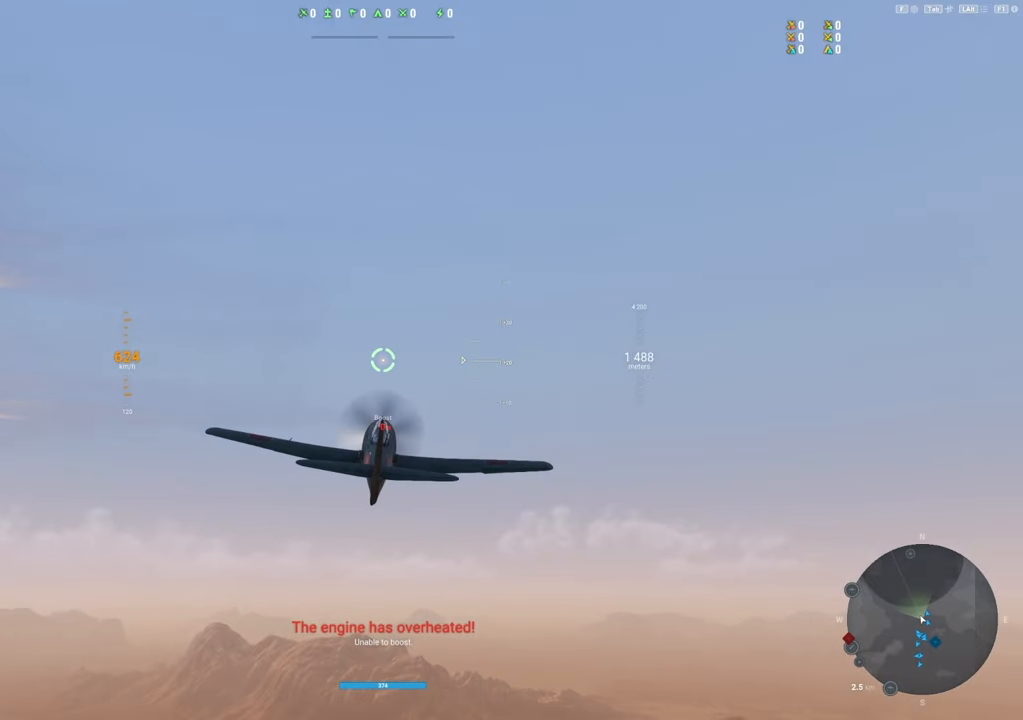
{"keys": [], "mouse": [], "mouse_move": "right", "events": []}
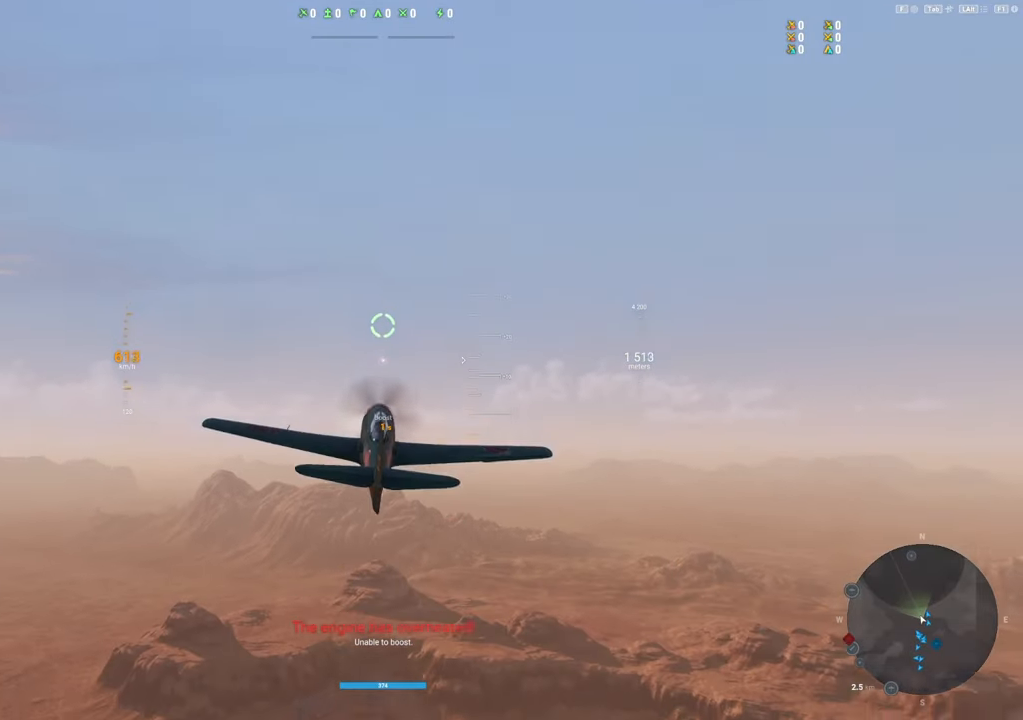
{"keys": [], "mouse": [], "mouse_move": "still", "events": []}
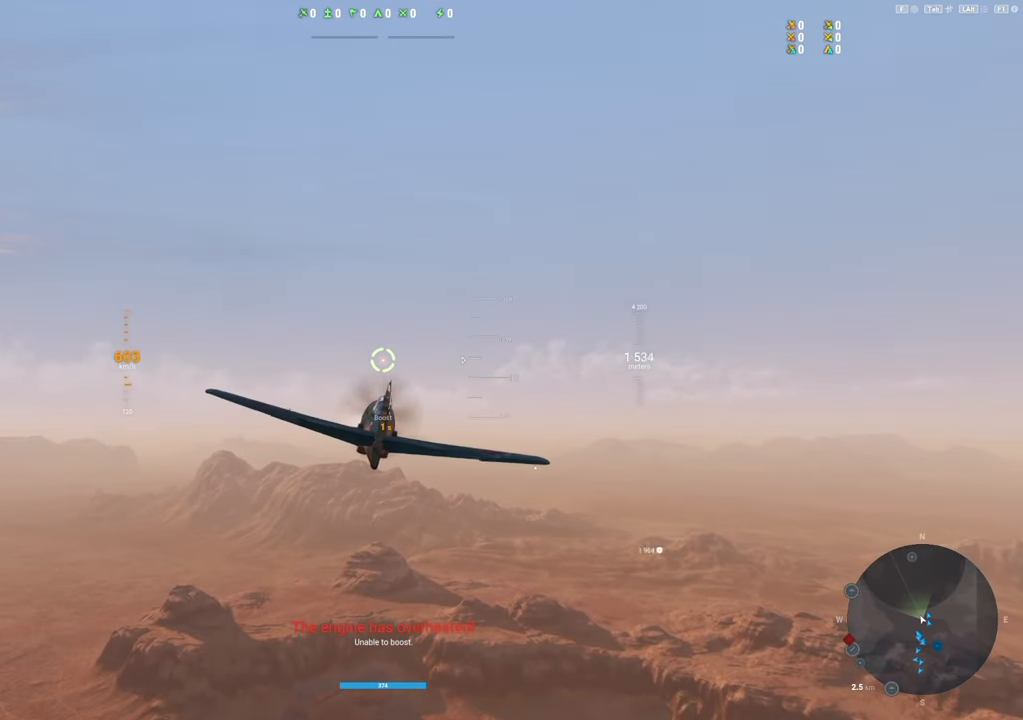
{"keys": [], "mouse": [], "mouse_move": "still", "events": [[100, "a", "down"], [234, "a", "up"]]}
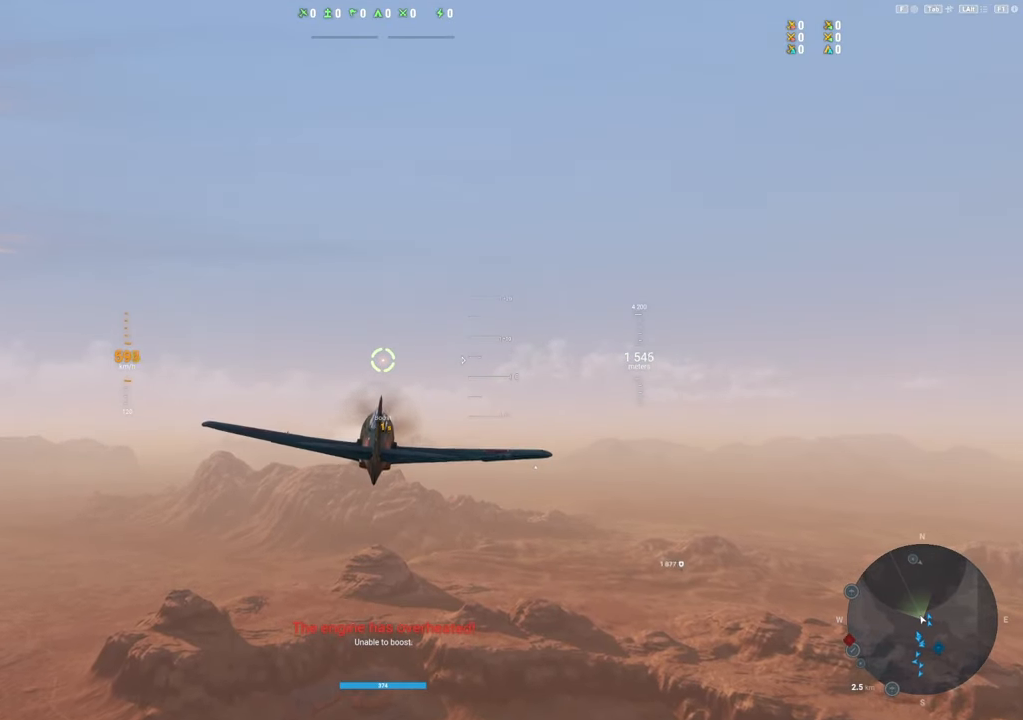
{"keys": [], "mouse": [], "mouse_move": "still", "events": []}
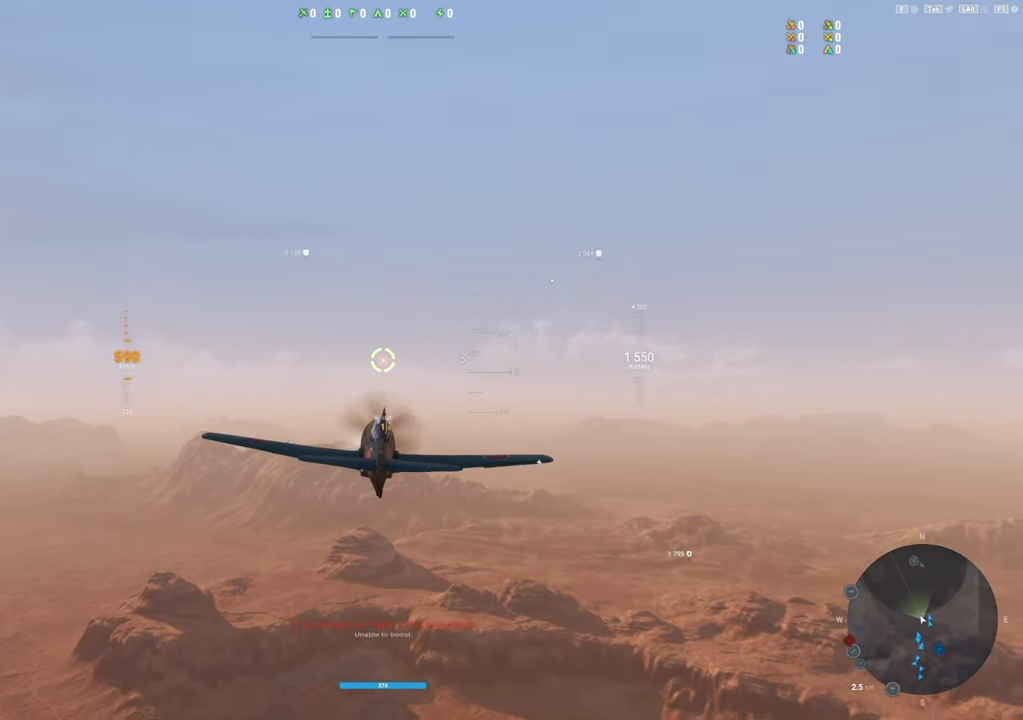
{"keys": [], "mouse": [], "mouse_move": "still", "events": []}
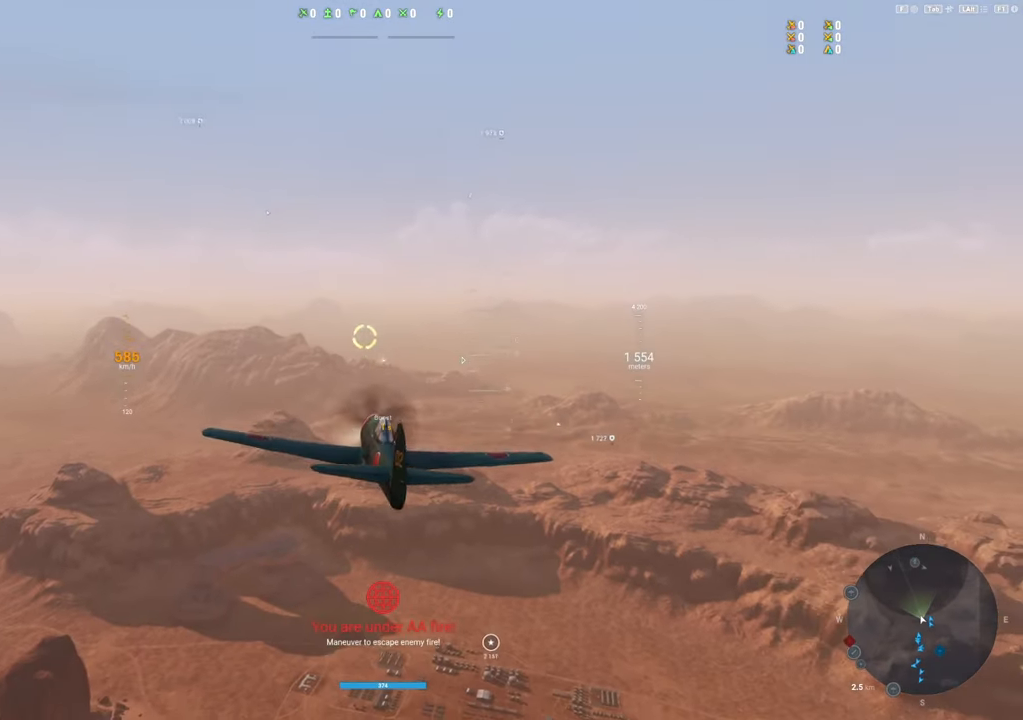
{"keys": [], "mouse": [], "mouse_move": "down", "events": [[100, "alt", "down"], [250, "alt", "up"]]}
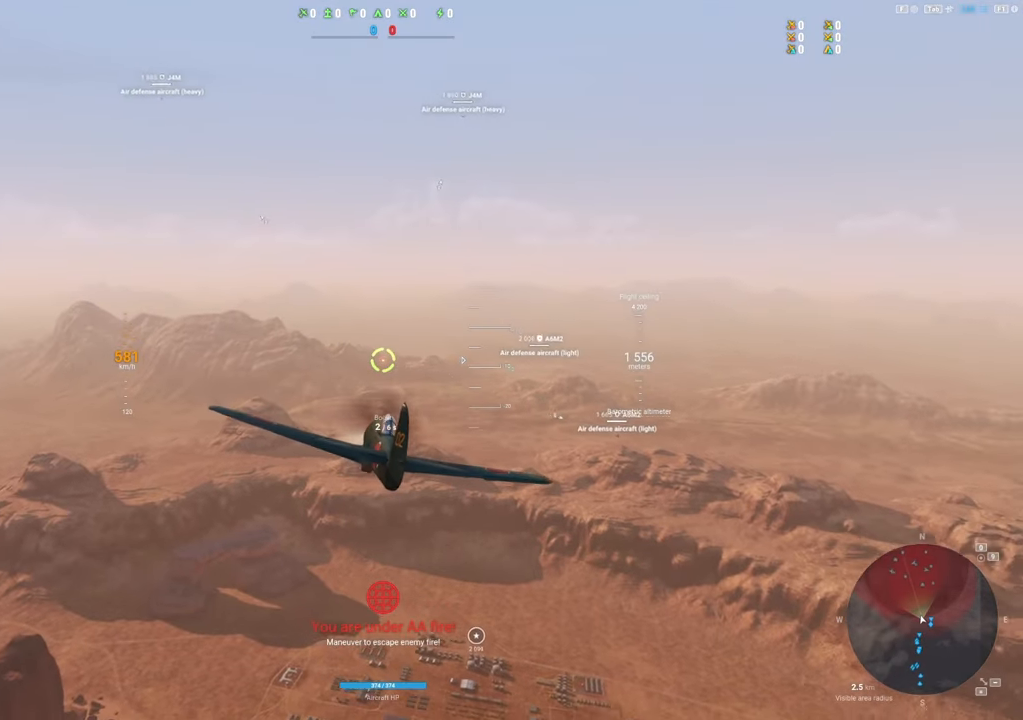
{"keys": [], "mouse": [], "mouse_move": "right", "events": []}
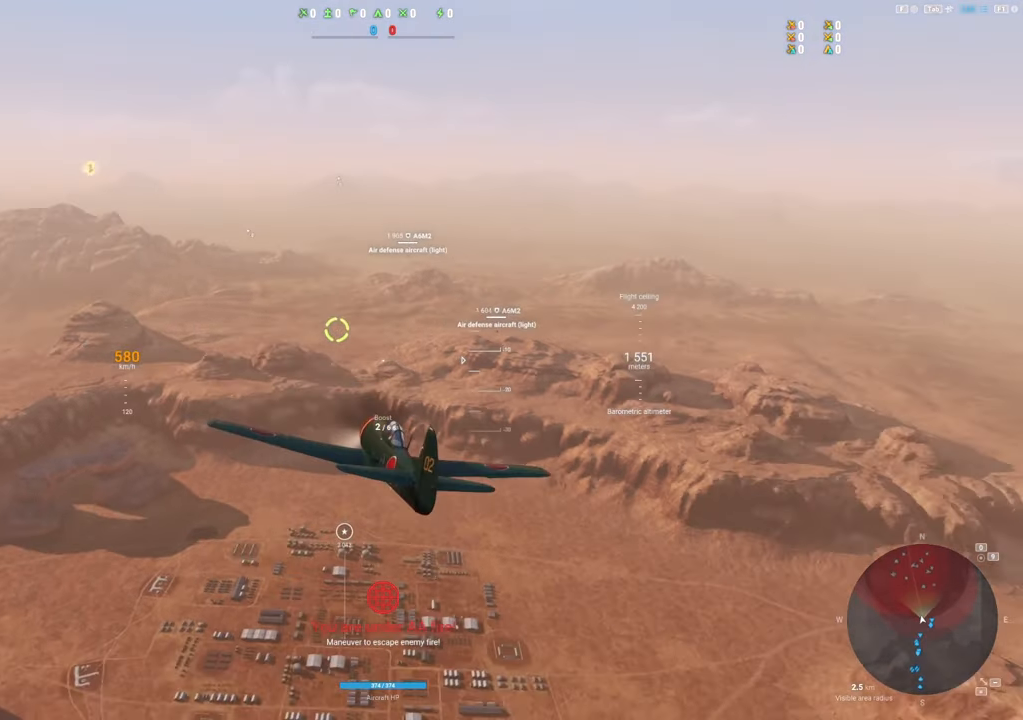
{"keys": [], "mouse": [], "mouse_move": "up", "events": []}
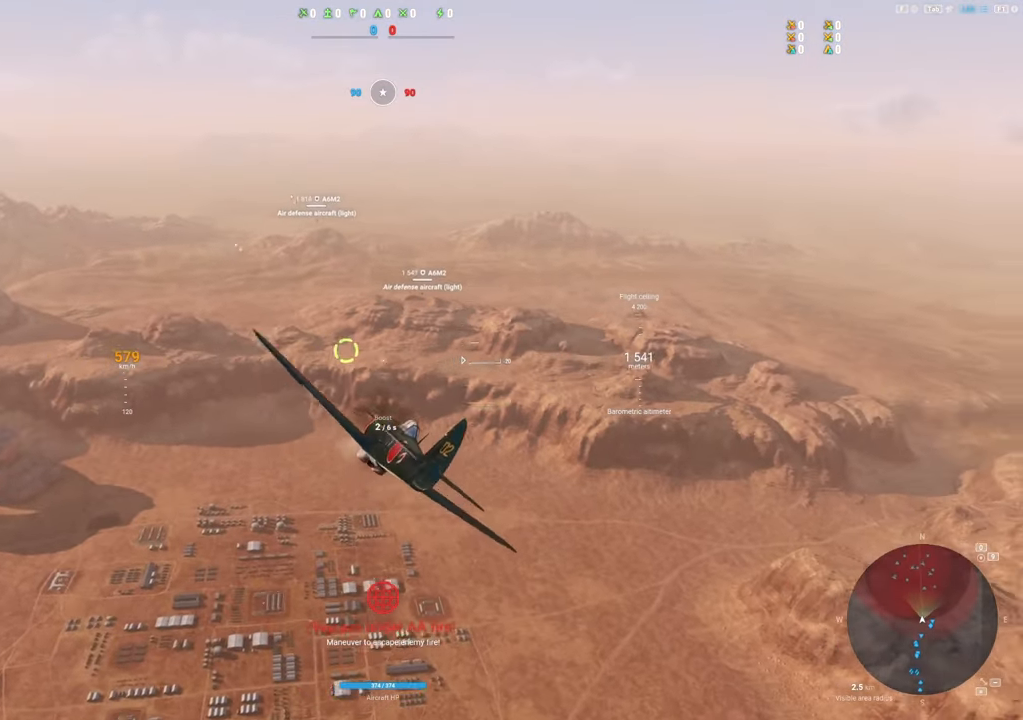
{"keys": [], "mouse": [], "mouse_move": "up", "events": []}
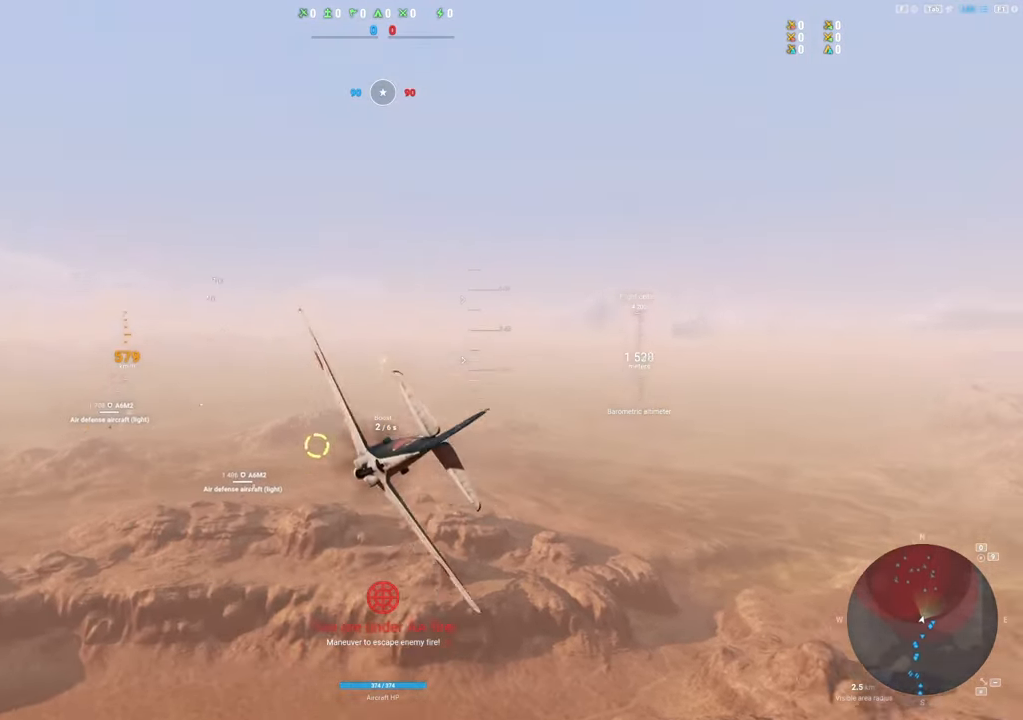
{"keys": ["a"], "mouse": [], "mouse_move": "still", "events": [[200, "a", "down"]]}
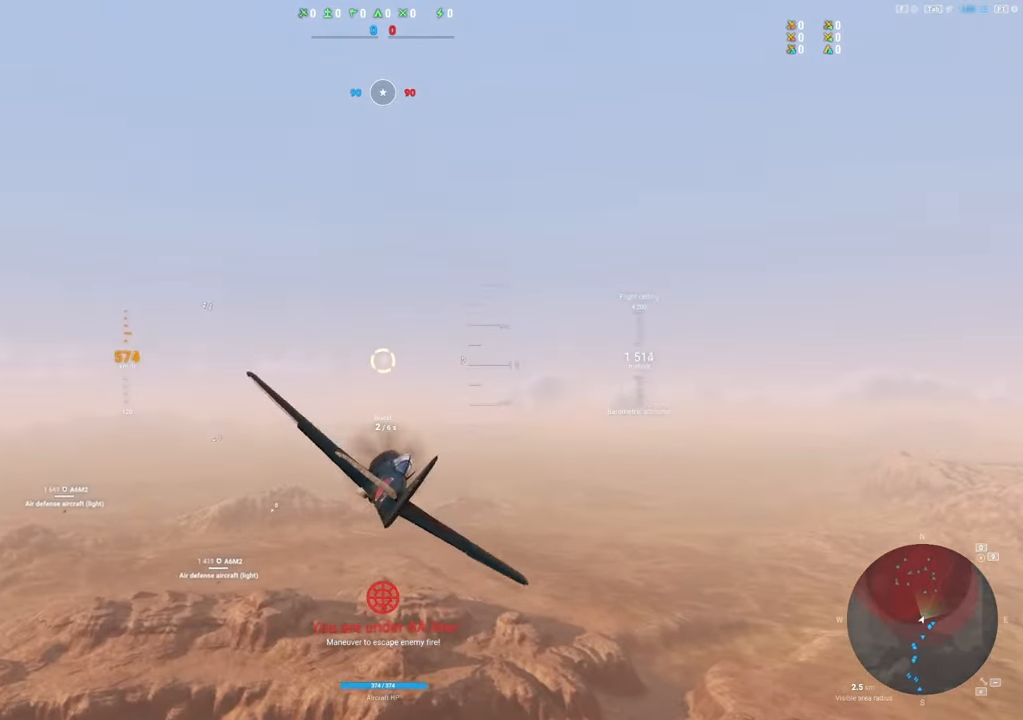
{"keys": ["a"], "mouse": [], "mouse_move": "left", "events": []}
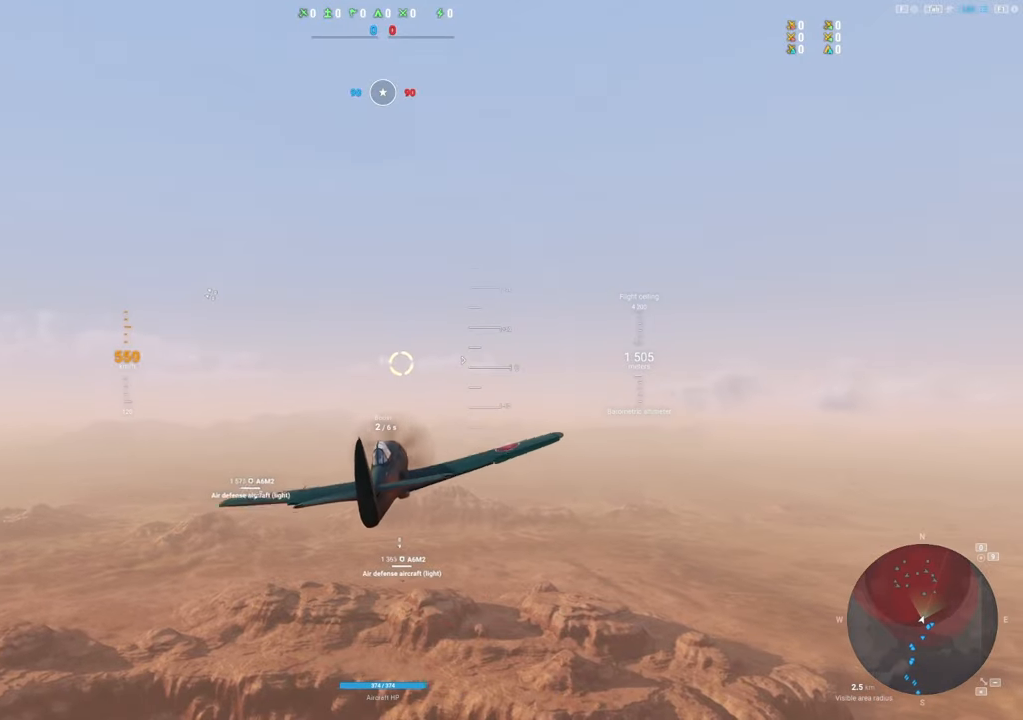
{"keys": ["a"], "mouse": [], "mouse_move": "left", "events": []}
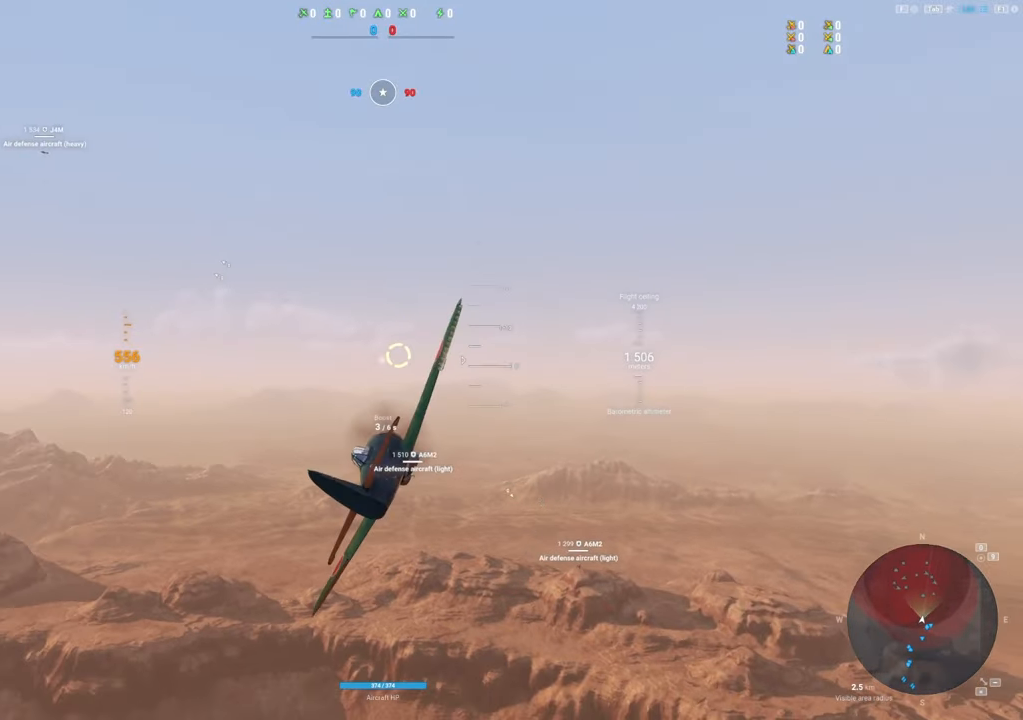
{"keys": [], "mouse": [], "mouse_move": "left", "events": [[350, "a", "up"]]}
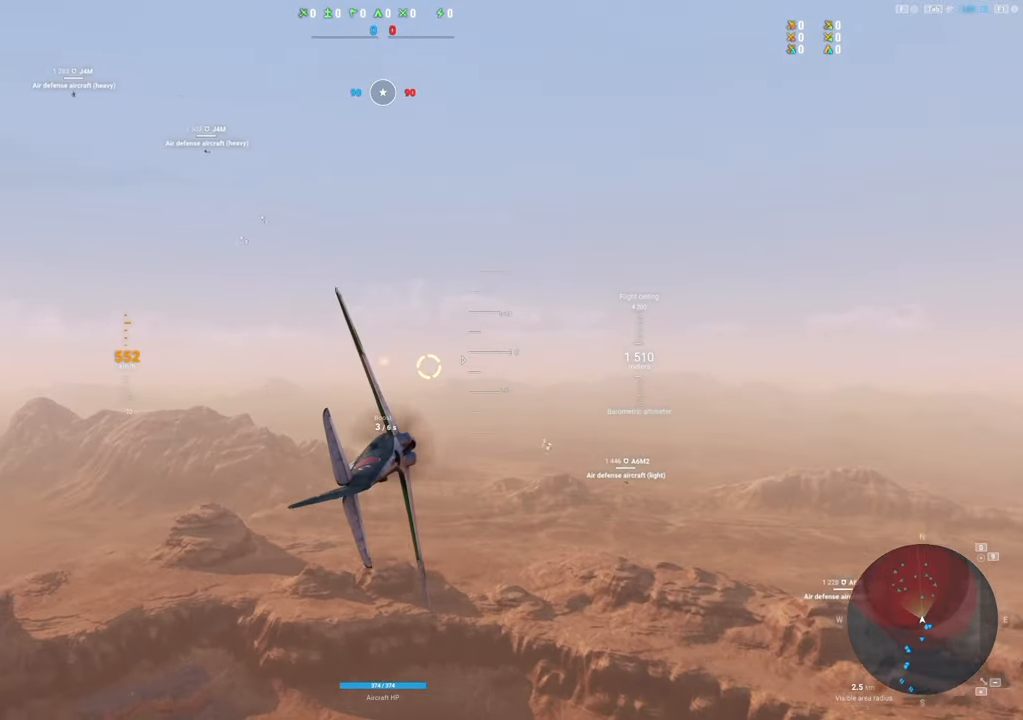
{"keys": [], "mouse": [], "mouse_move": "left", "events": []}
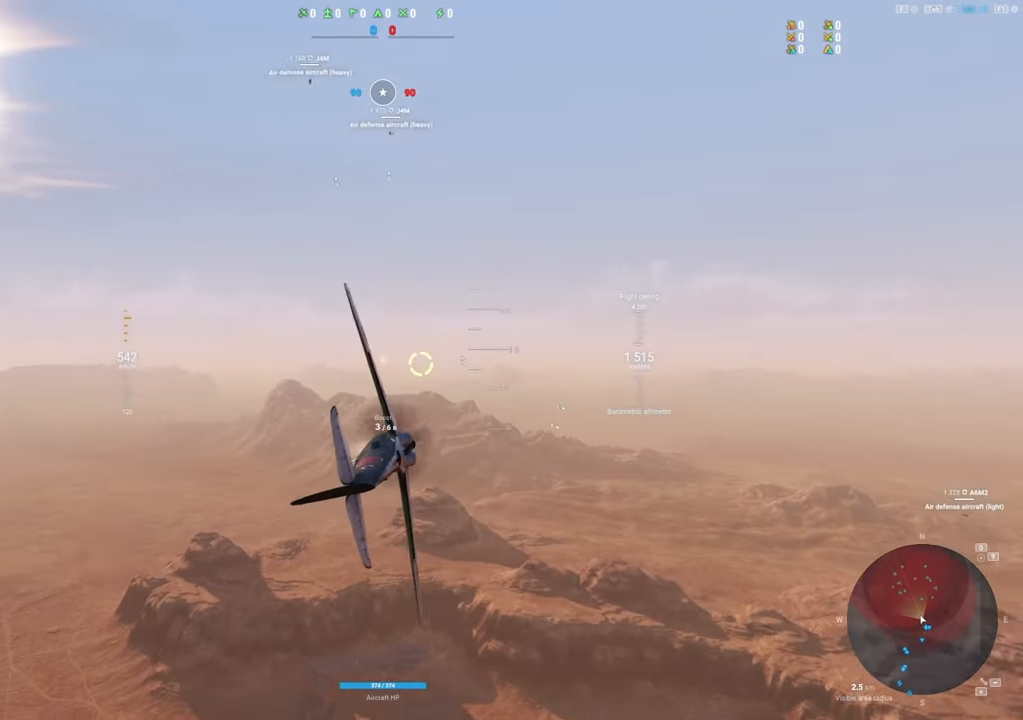
{"keys": [], "mouse": [], "mouse_move": "left", "events": []}
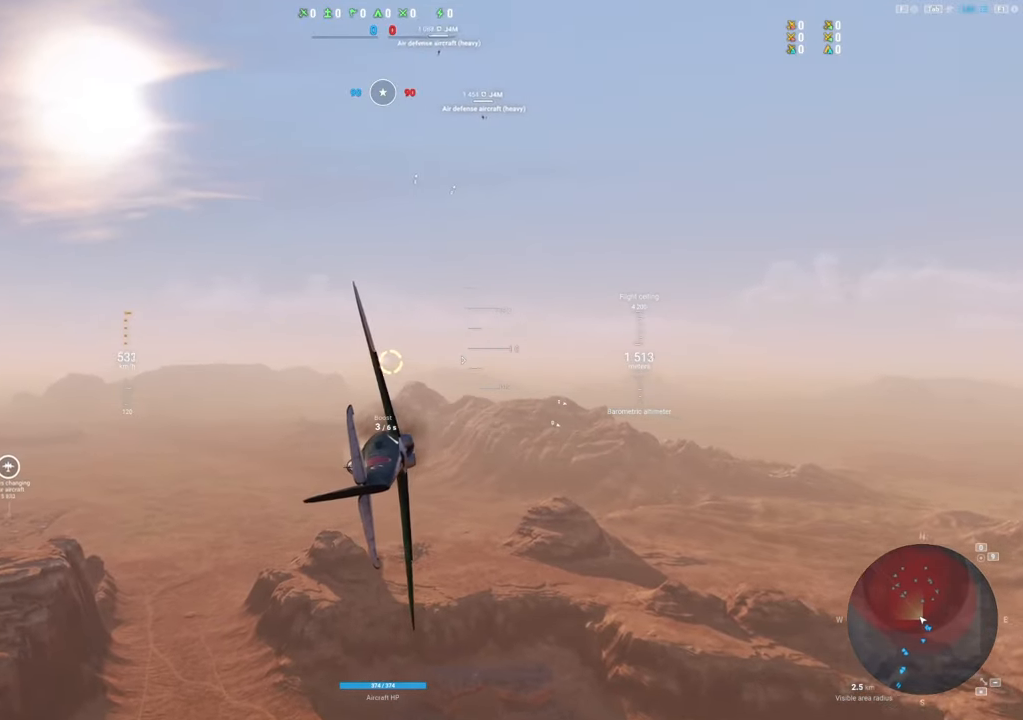
{"keys": [], "mouse": [], "mouse_move": "still", "events": []}
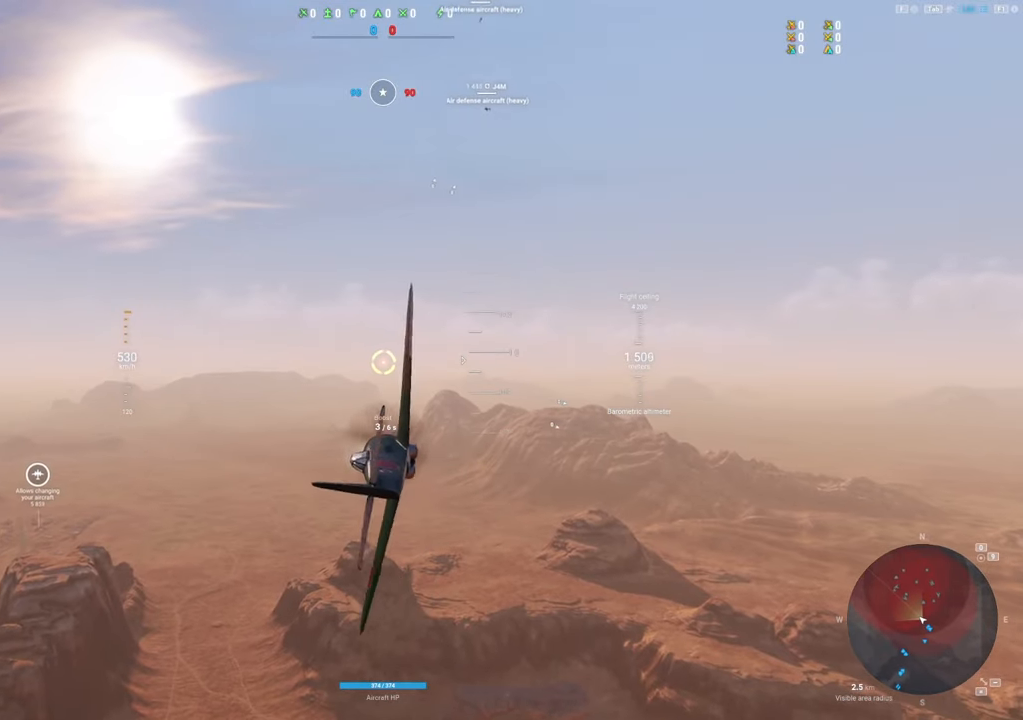
{"keys": ["d"], "mouse": [], "mouse_move": "up", "events": [[34, "d", "down"]]}
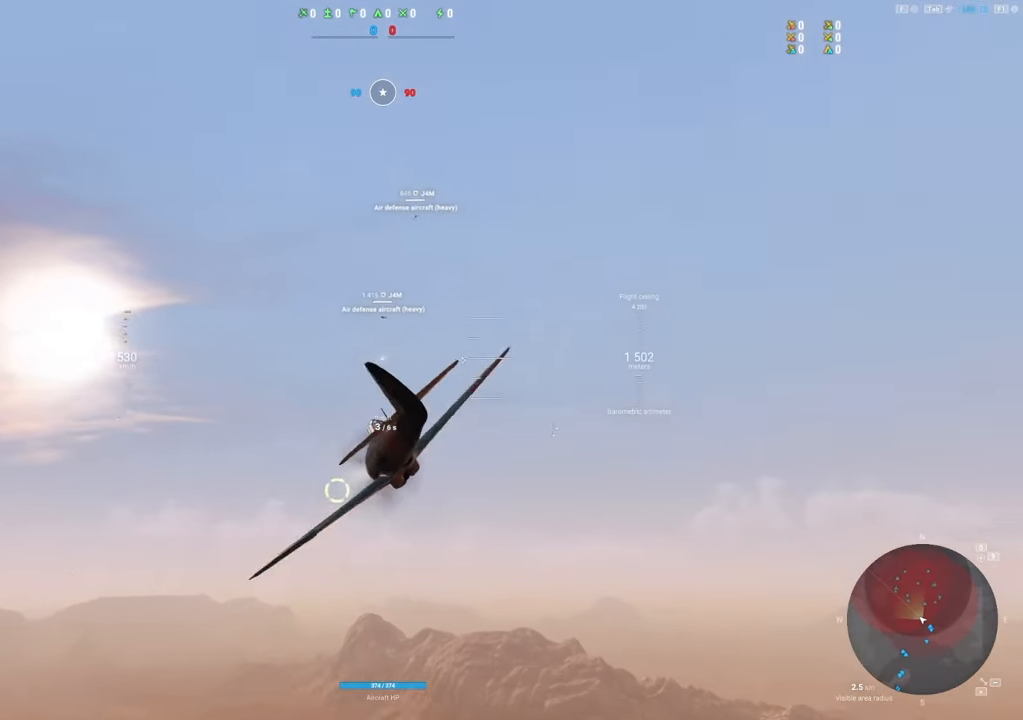
{"keys": [], "mouse": [], "mouse_move": "right", "events": [[150, "d", "up"]]}
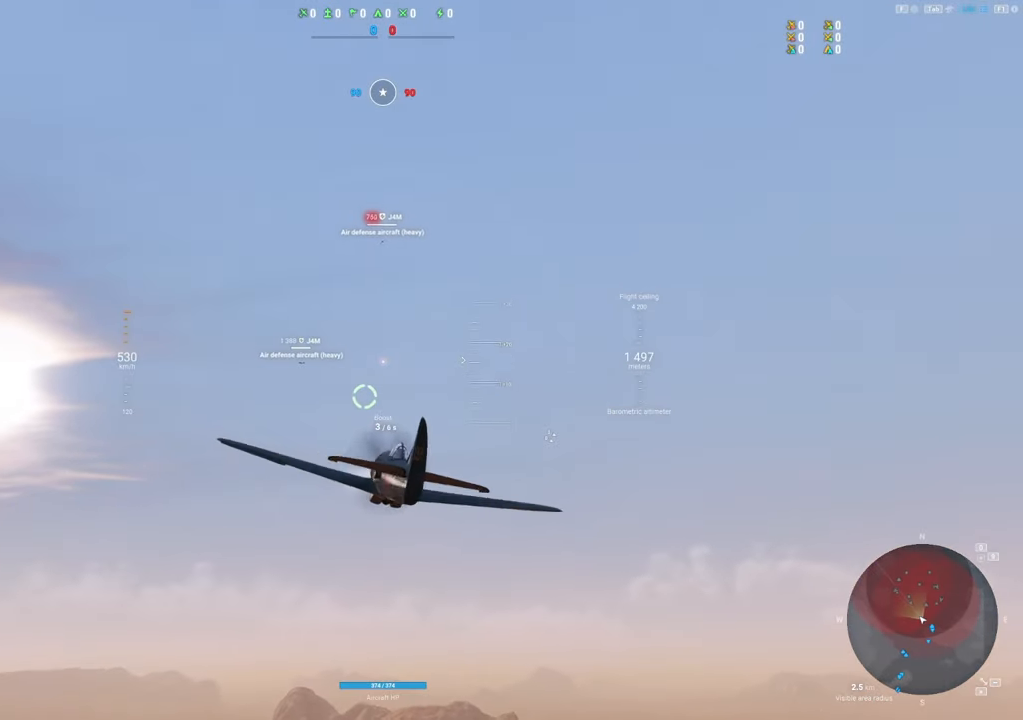
{"keys": ["shift"], "mouse": [], "mouse_move": "right", "events": [[250, "shift", "down"]]}
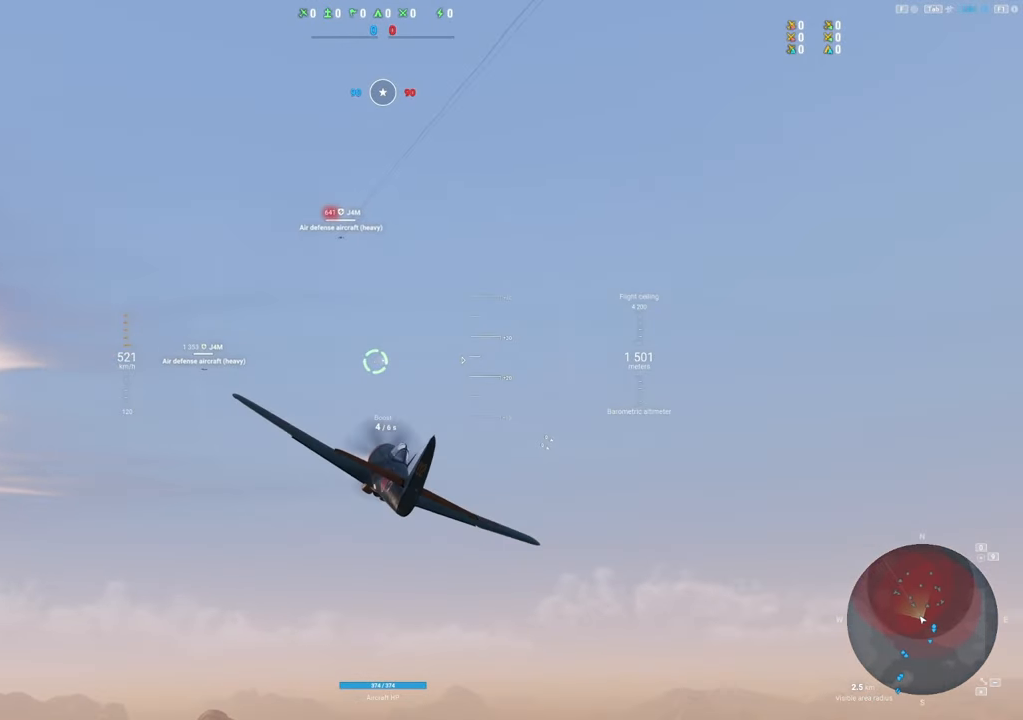
{"keys": ["d", "shift"], "mouse": [], "mouse_move": "right", "events": [[100, "d", "down"]]}
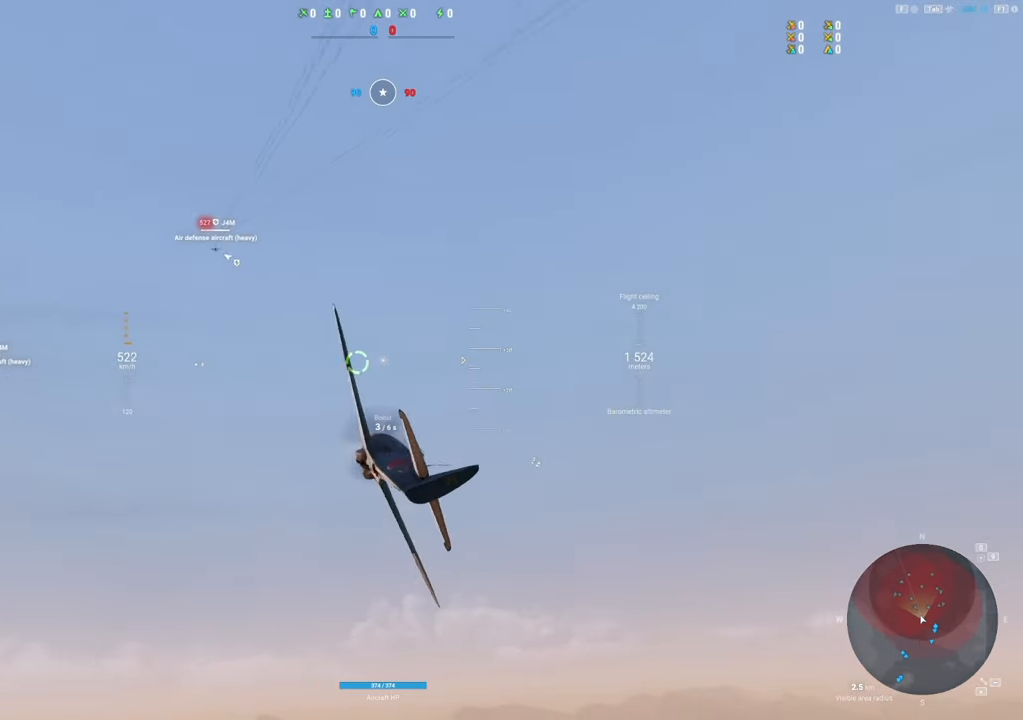
{"keys": ["a", "s"], "mouse": [], "mouse_move": "up-right", "events": [[50, "shift", "up"], [100, "s", "down"], [150, "d", "up"], [467, "a", "down"]]}
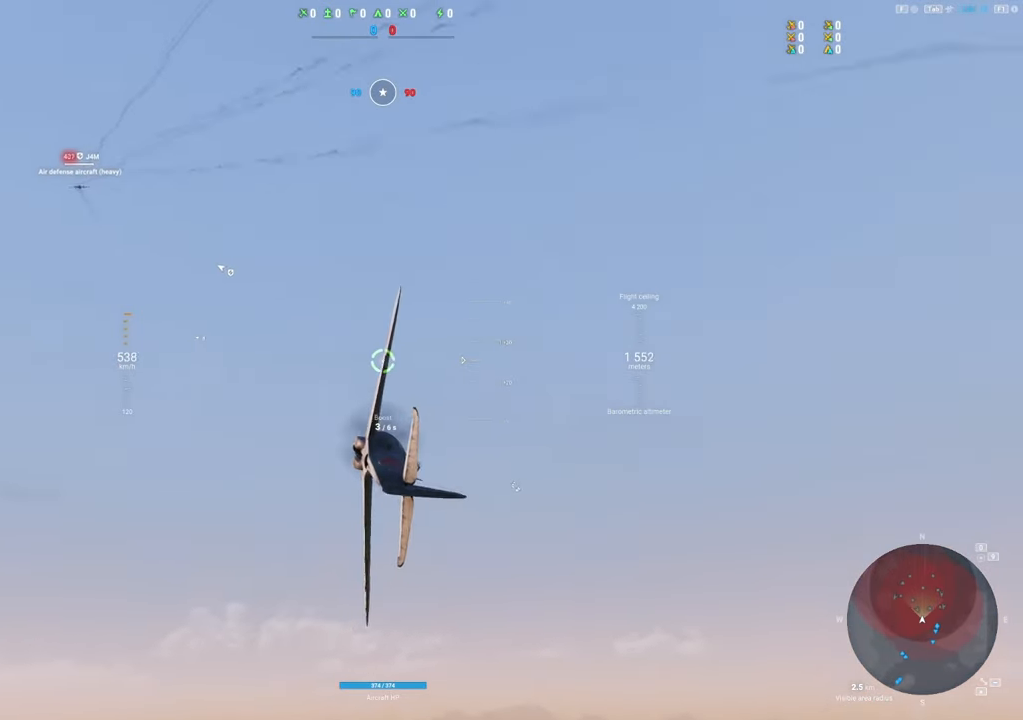
{"keys": ["a", "s"], "mouse": [], "mouse_move": "right", "events": []}
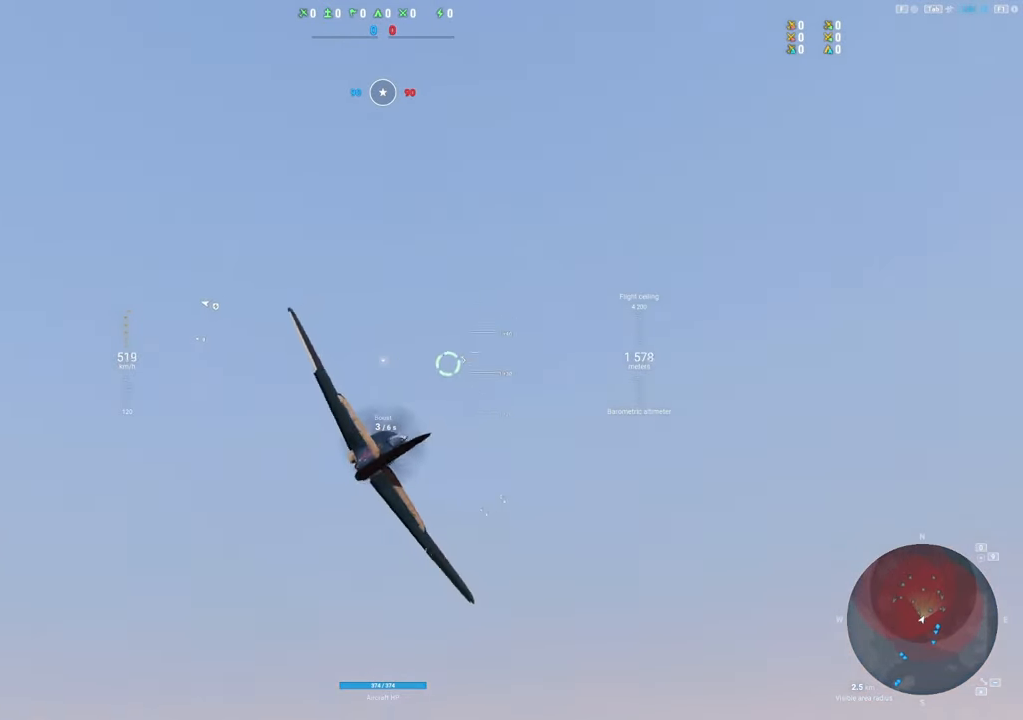
{"keys": ["a", "s"], "mouse": [], "mouse_move": "down", "events": []}
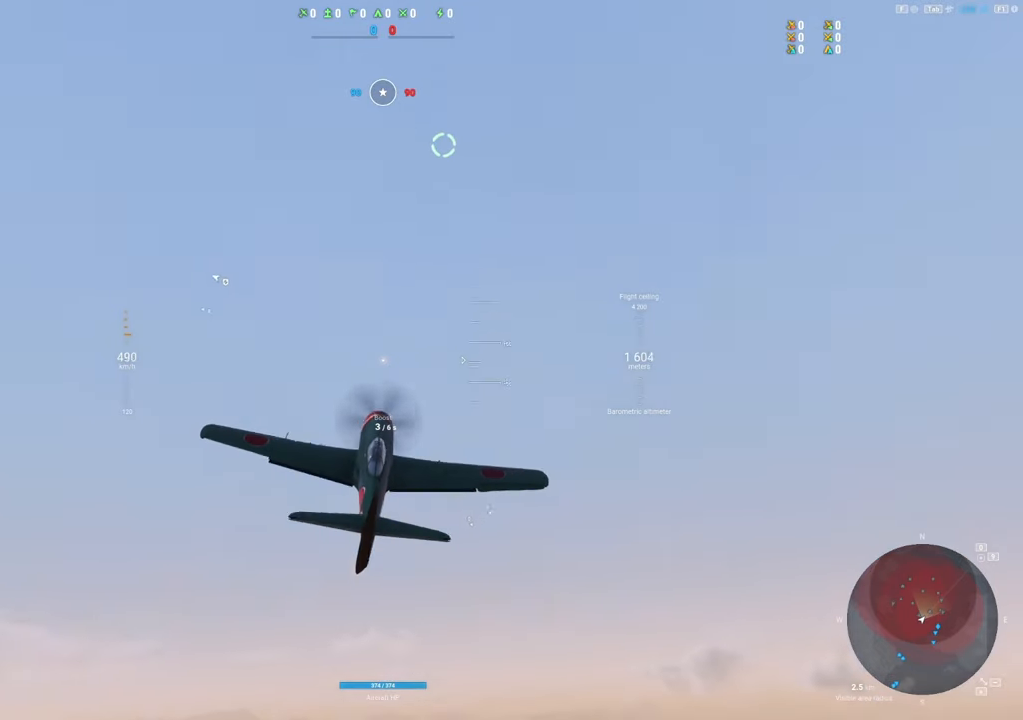
{"keys": ["a", "s"], "mouse": [], "mouse_move": "still", "events": []}
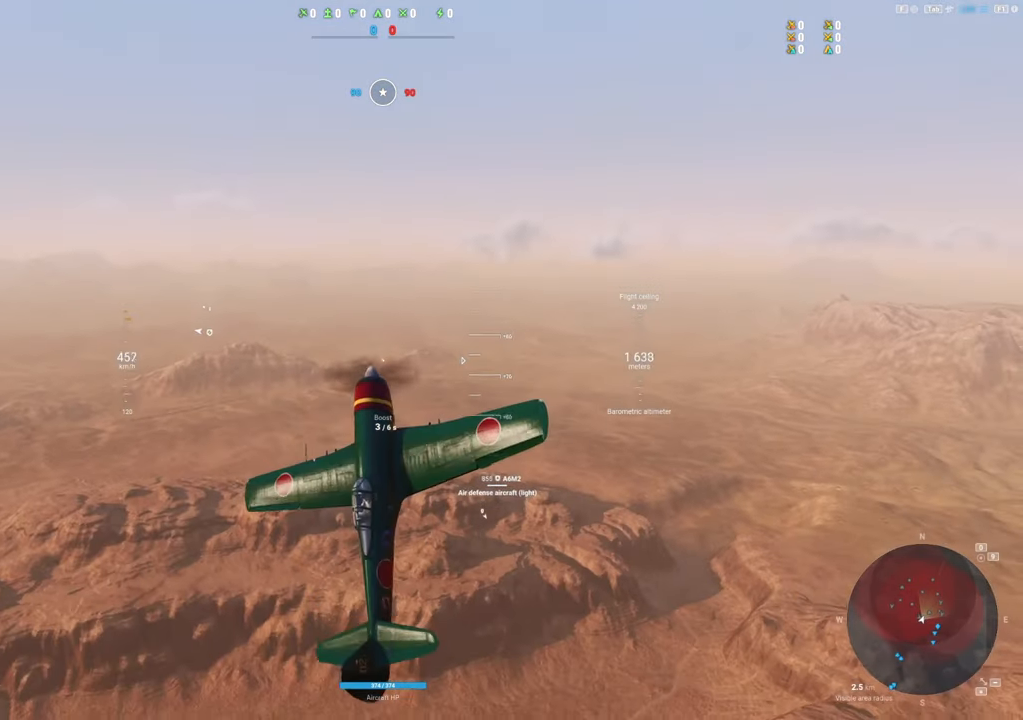
{"keys": ["a", "s"], "mouse": [], "mouse_move": "still", "events": []}
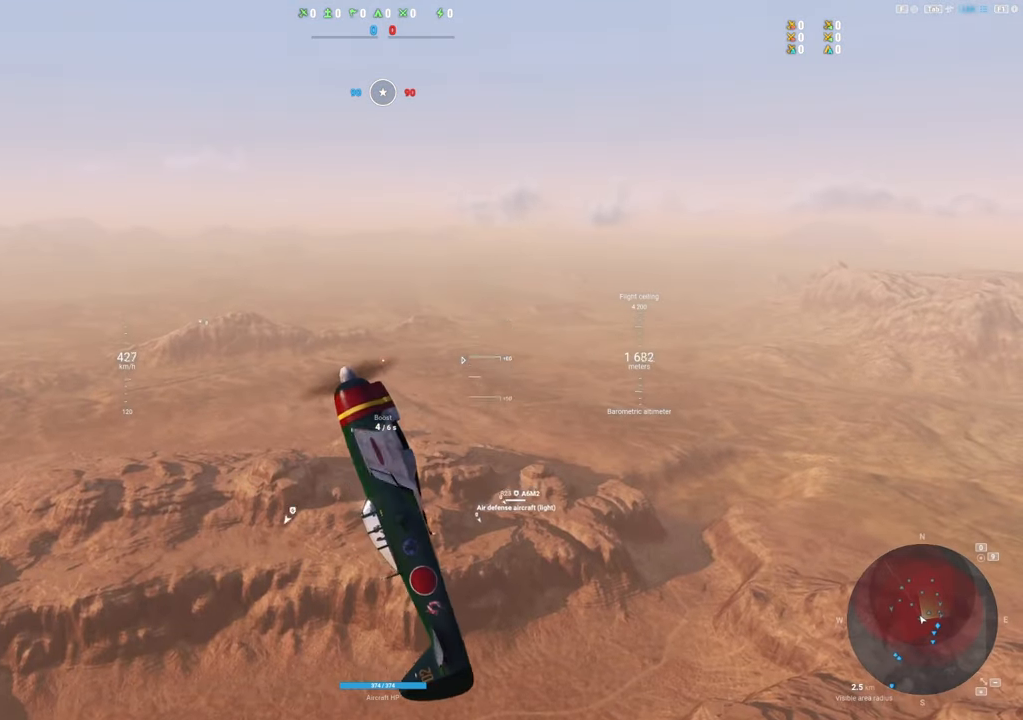
{"keys": ["r", "s"], "mouse": [], "mouse_move": "still", "events": [[34, "r", "down"], [234, "a", "up"]]}
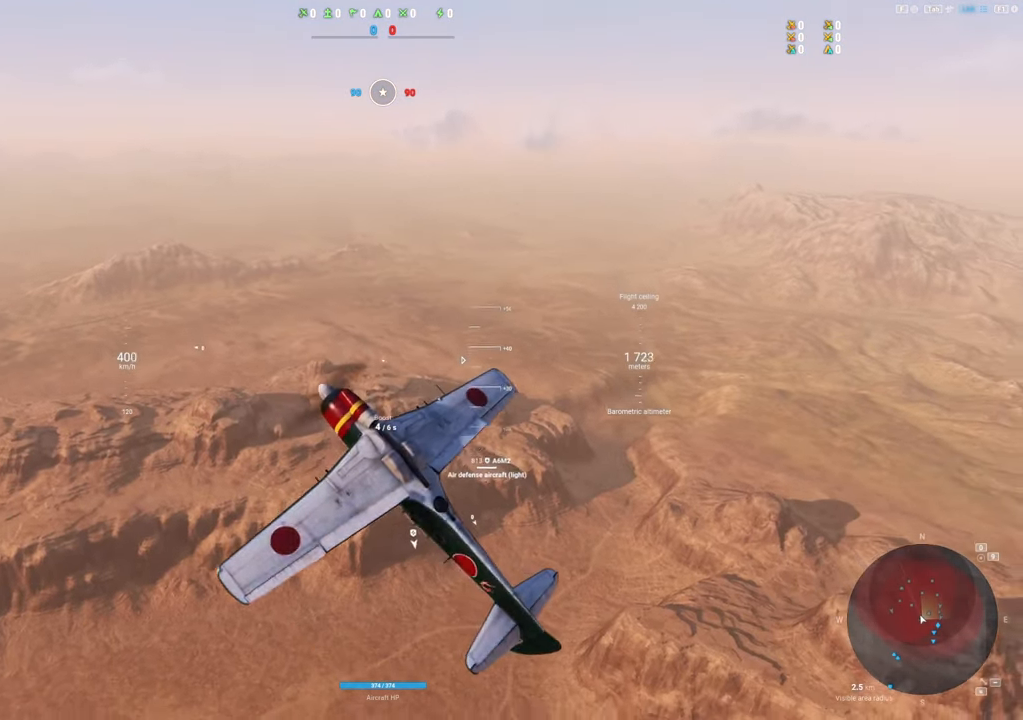
{"keys": ["r", "s"], "mouse": [], "mouse_move": "still", "events": []}
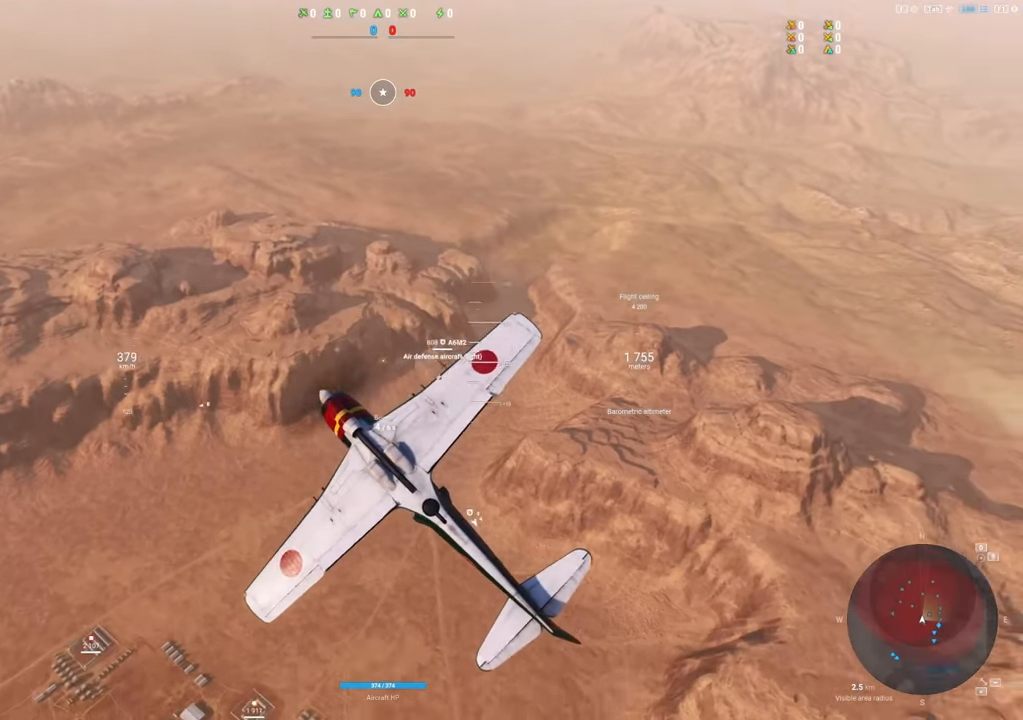
{"keys": ["r", "s"], "mouse": [], "mouse_move": "still", "events": []}
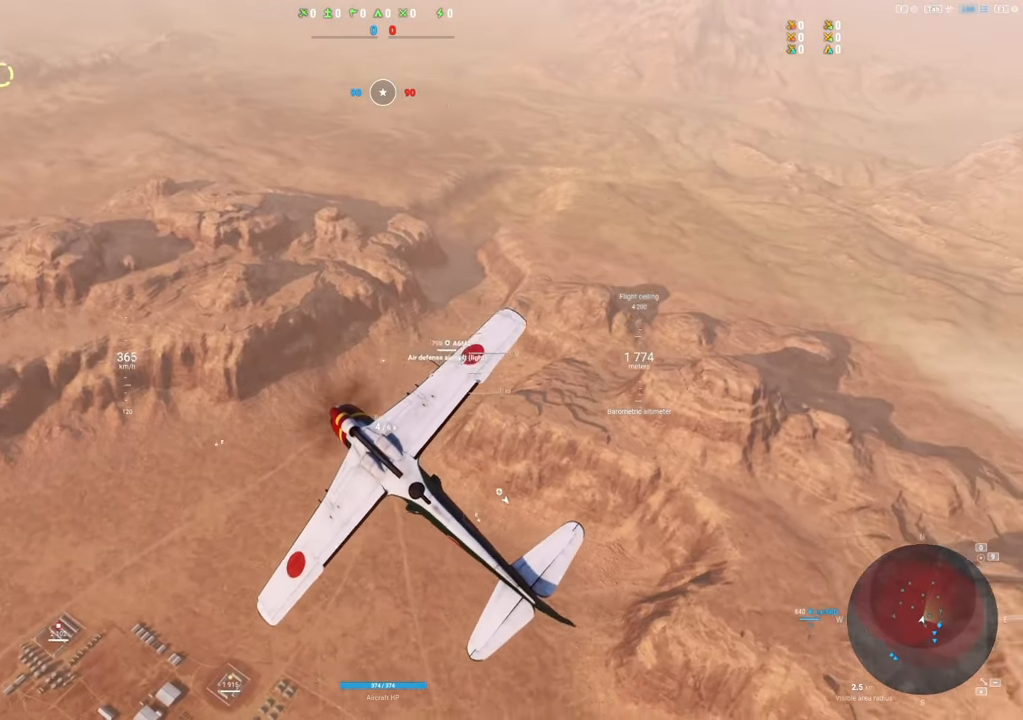
{"keys": ["r", "s"], "mouse": [], "mouse_move": "still", "events": []}
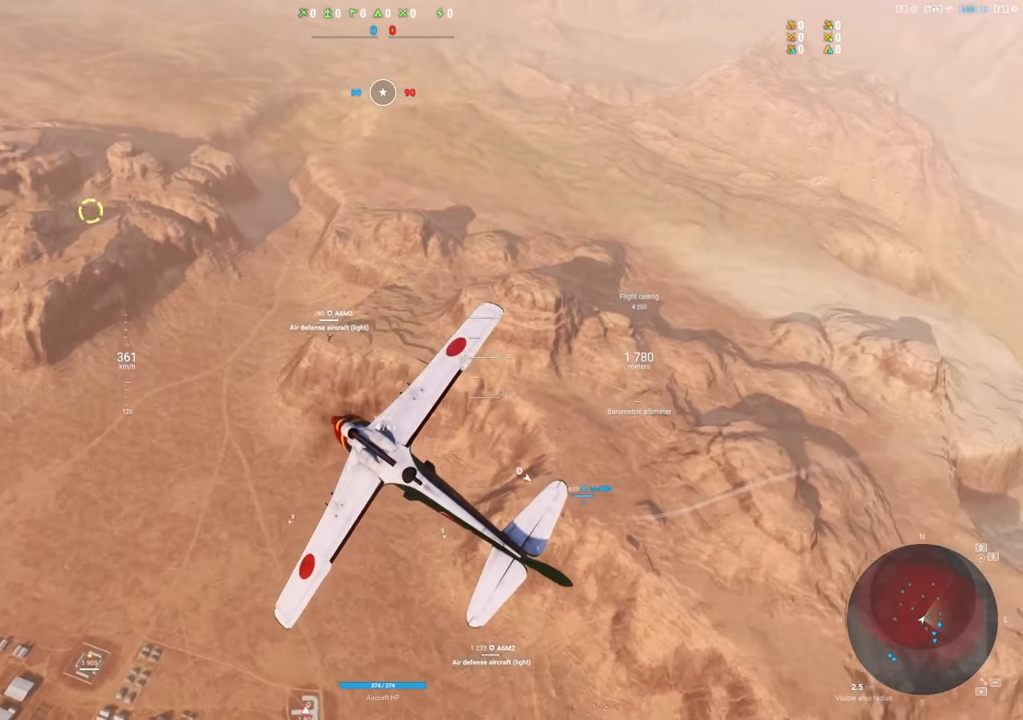
{"keys": [], "mouse": [], "mouse_move": "still", "events": [[100, "r", "up"], [334, "s", "up"]]}